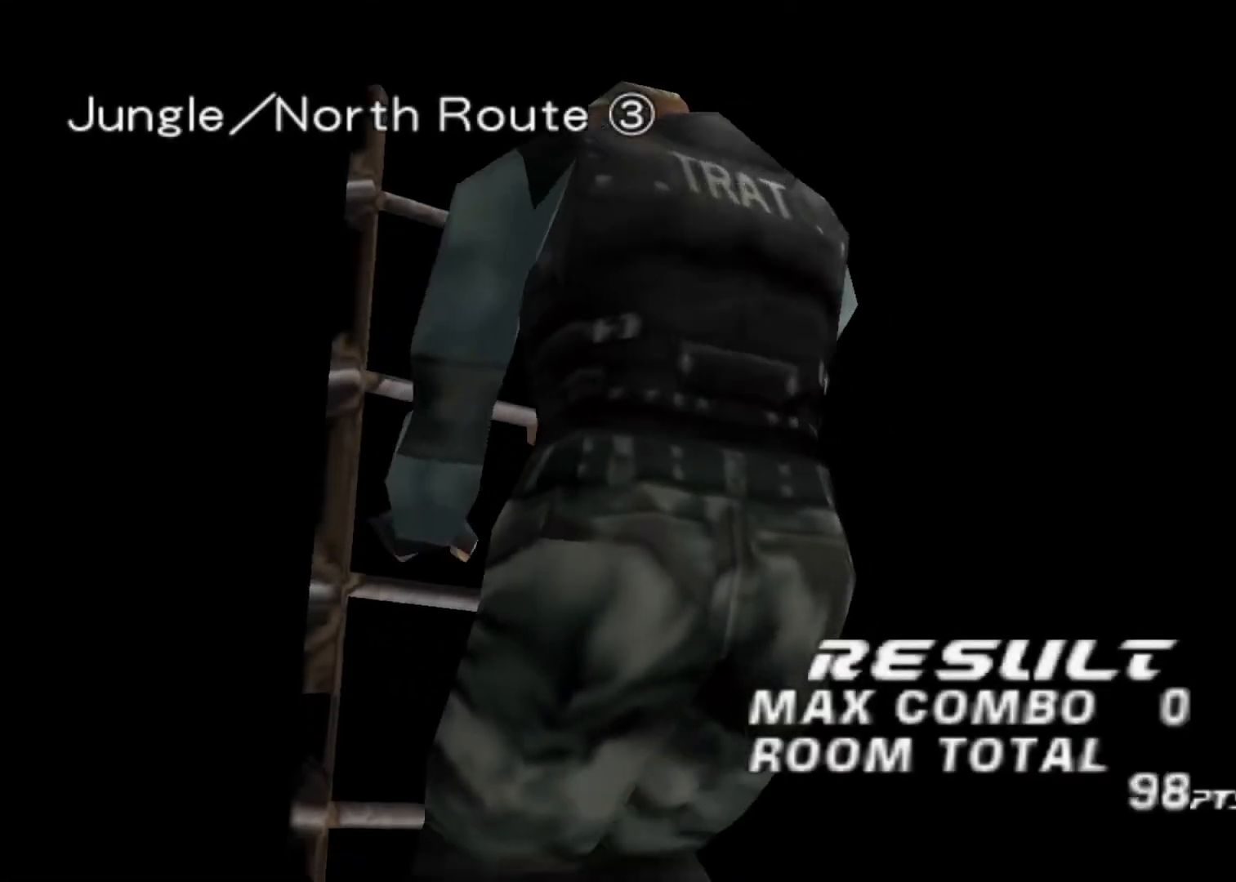
Gameplay with keyboard; each line is a JSON object with the keys held at the frame after it. "events" lists presses ("down") and releases ("up") of "action", "aim", "cancel", "down", "left", "menu", "quick", "right", "sub" and "up" between this image and that frame as [ms after this image, input, new state], when the widget could be followed in between. No other keys are recorded. Mouse input is not recorded. Key names are as the overlay labels them; some are game actions (e.g. jump) rather than physical keys.
{"keys": ["action", "up"], "events": []}
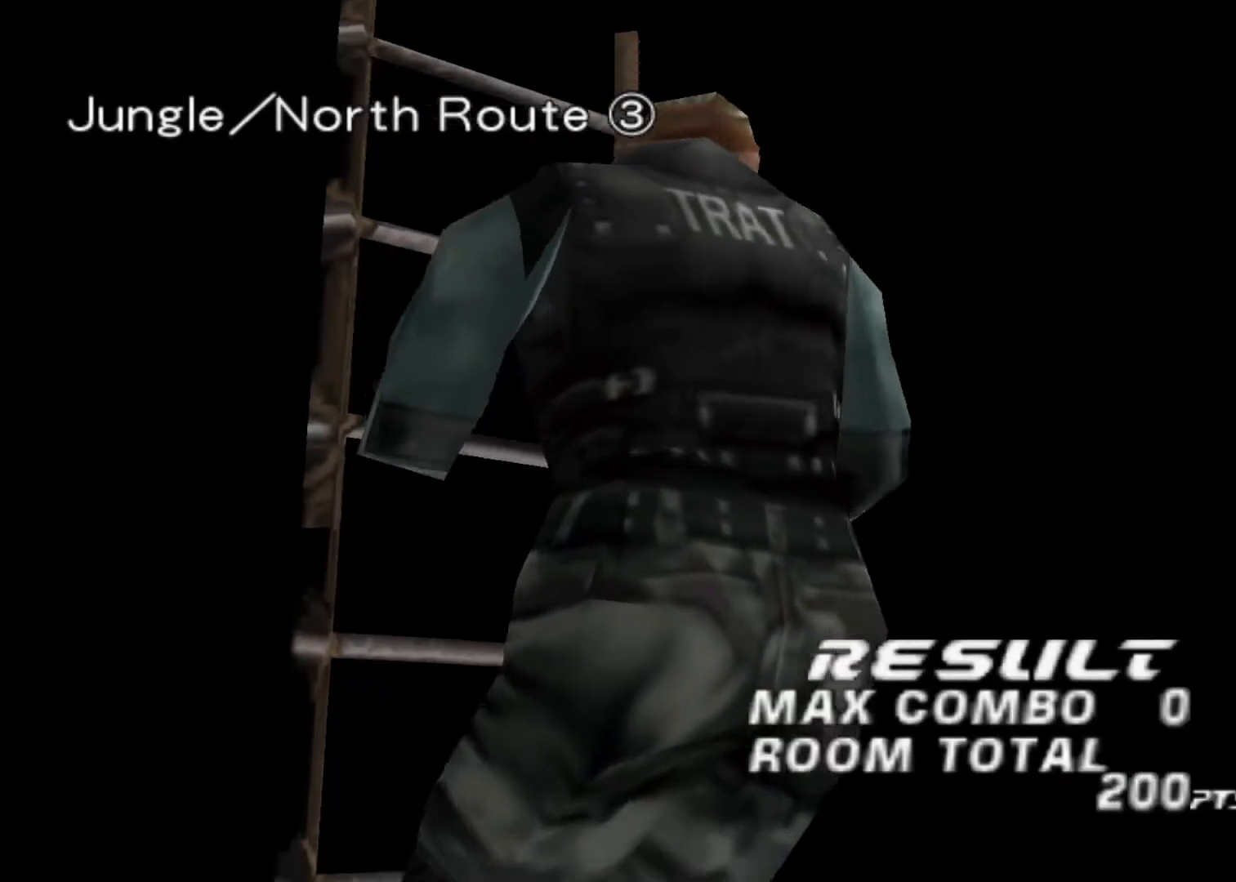
{"keys": ["action", "up"], "events": []}
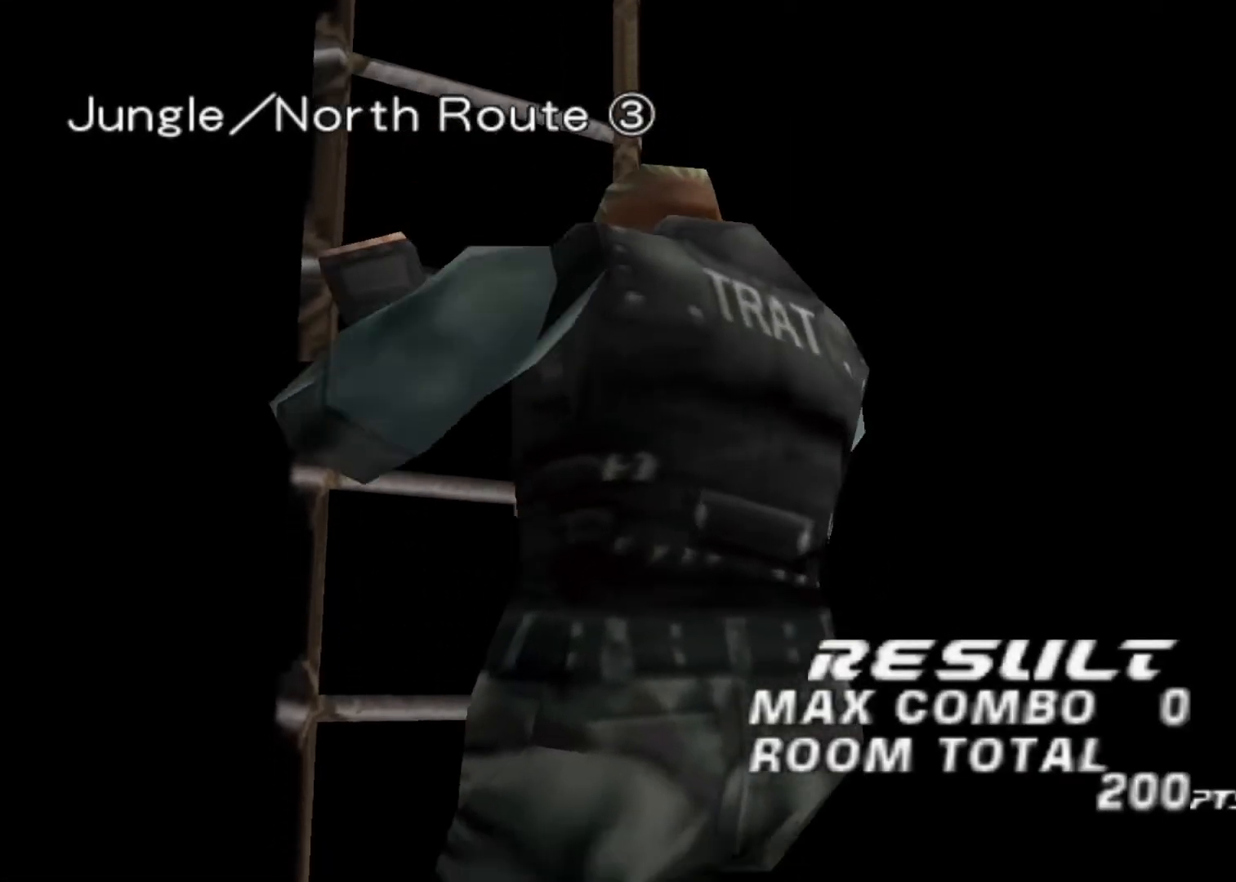
{"keys": ["action", "up"], "events": []}
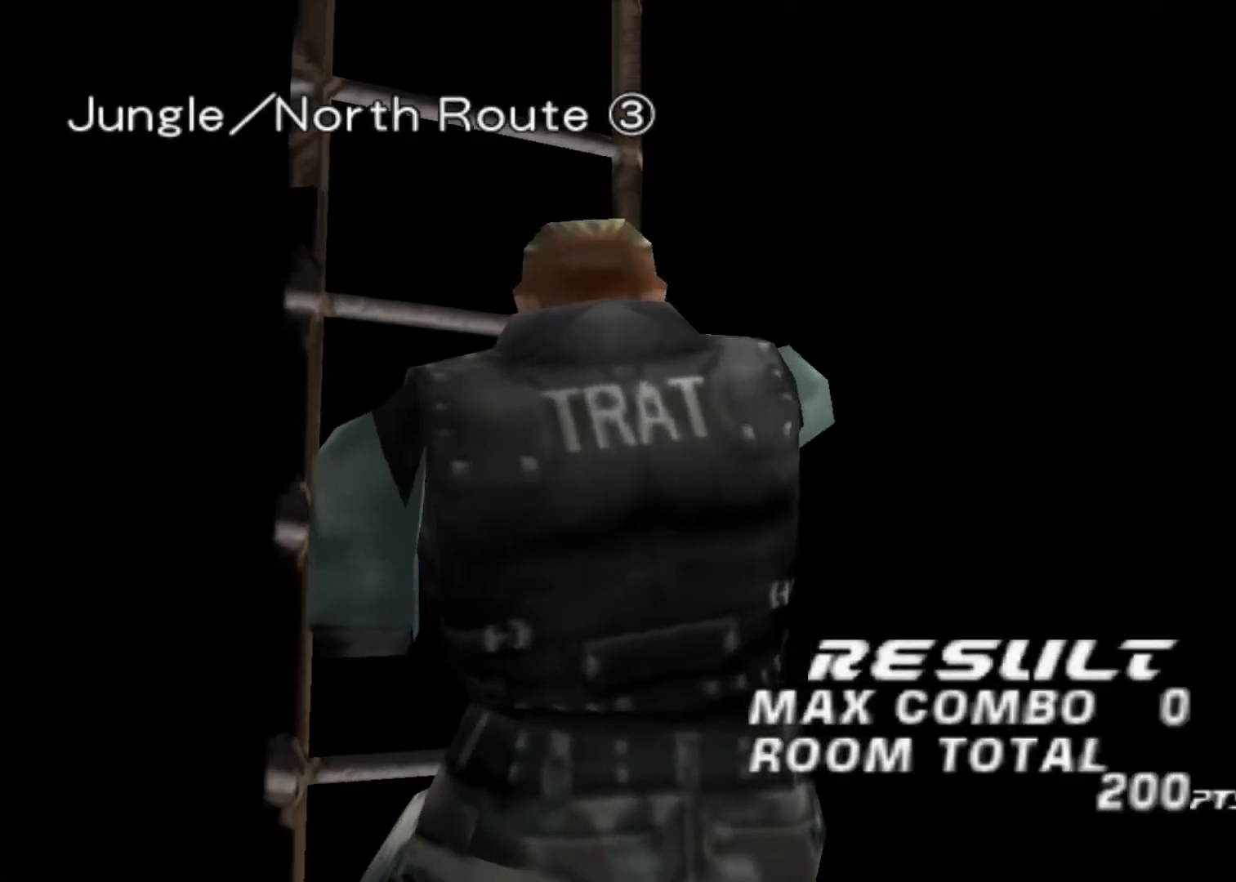
{"keys": ["action", "up"], "events": []}
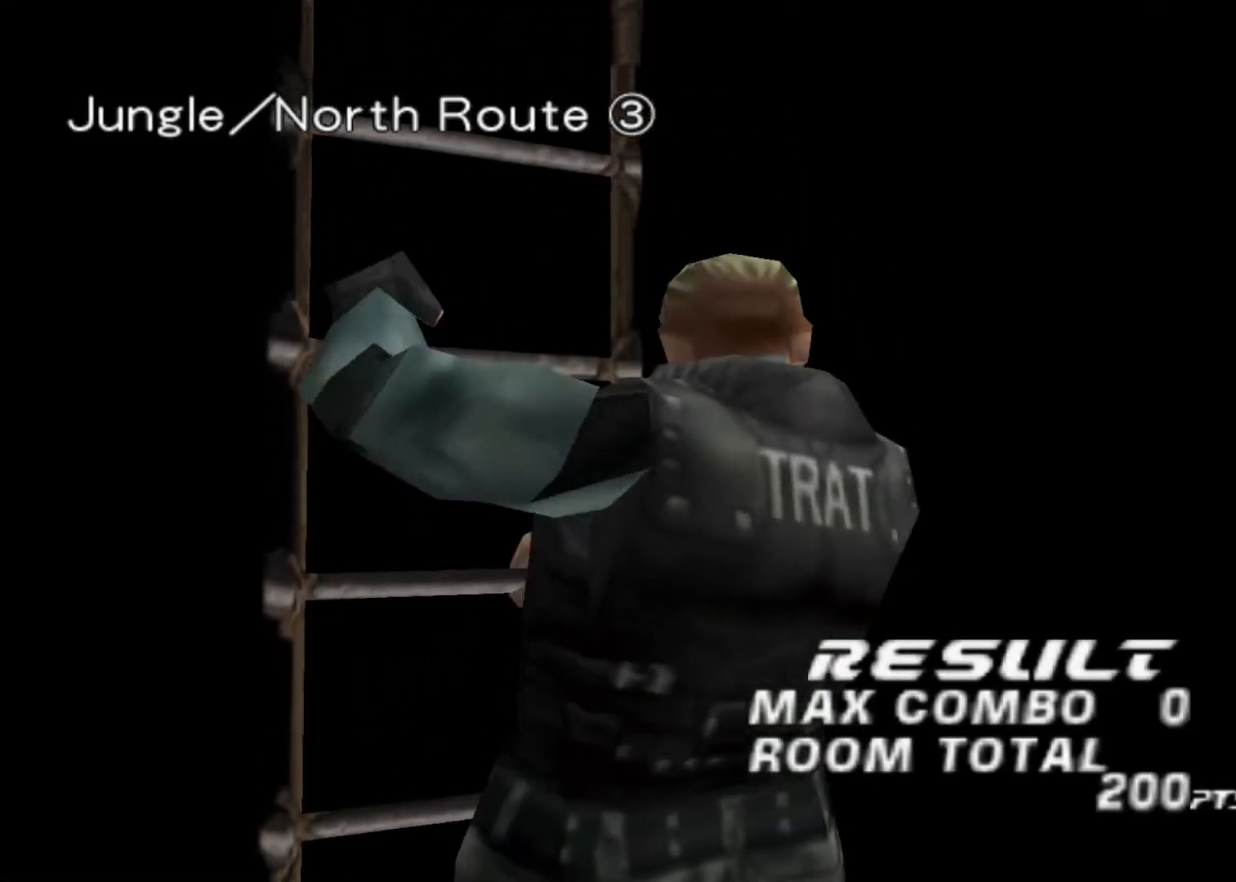
{"keys": ["action", "up"], "events": []}
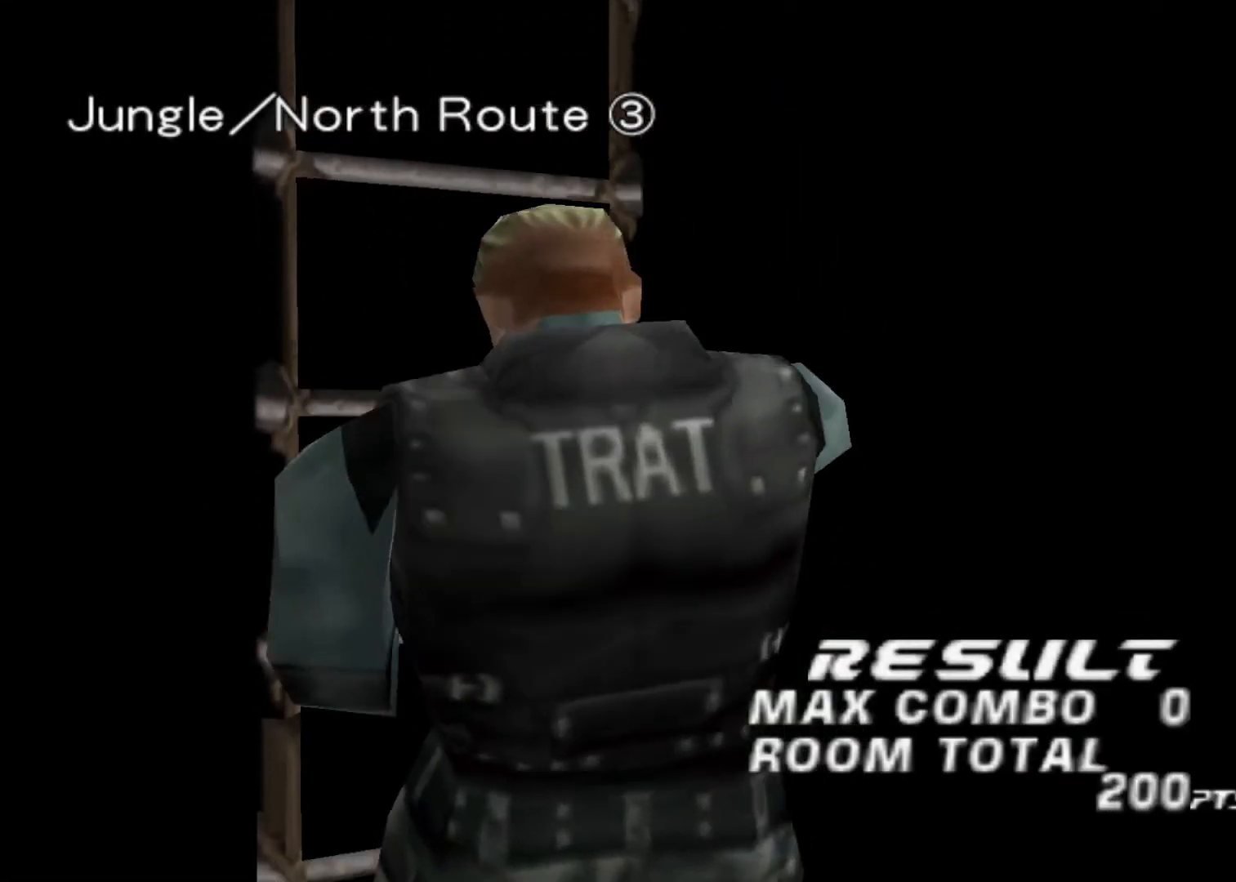
{"keys": ["action", "up"], "events": []}
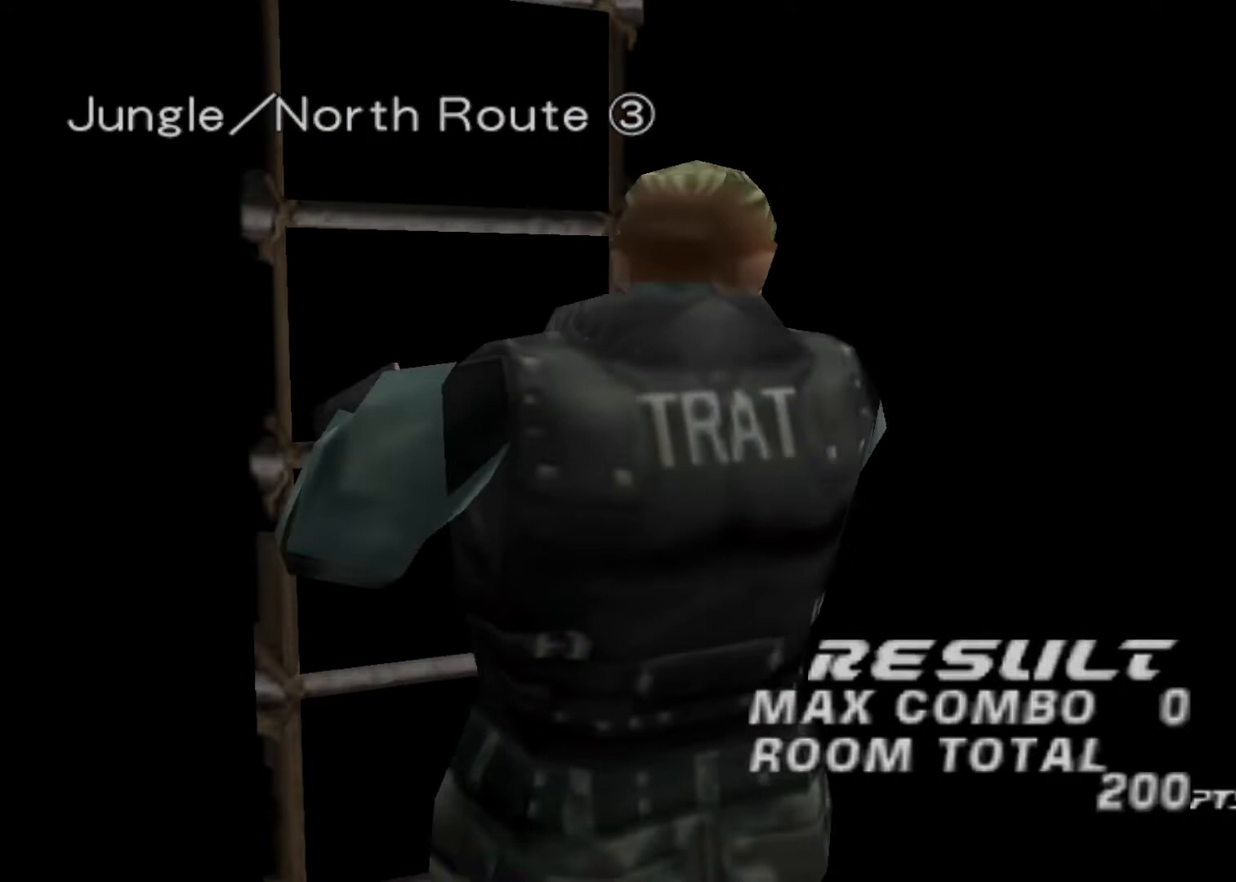
{"keys": ["action", "up"], "events": []}
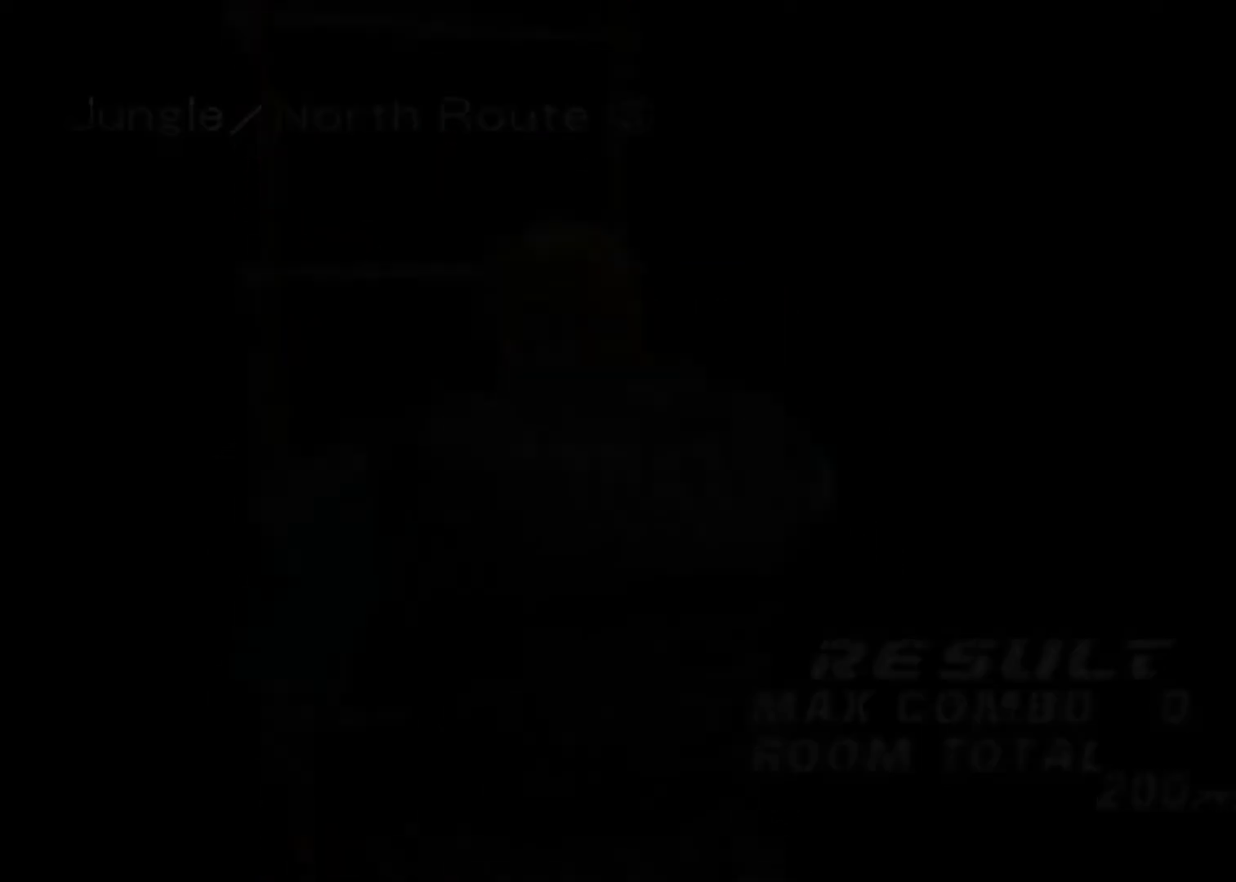
{"keys": ["action", "right", "up"], "events": [[333, "right", "down"]]}
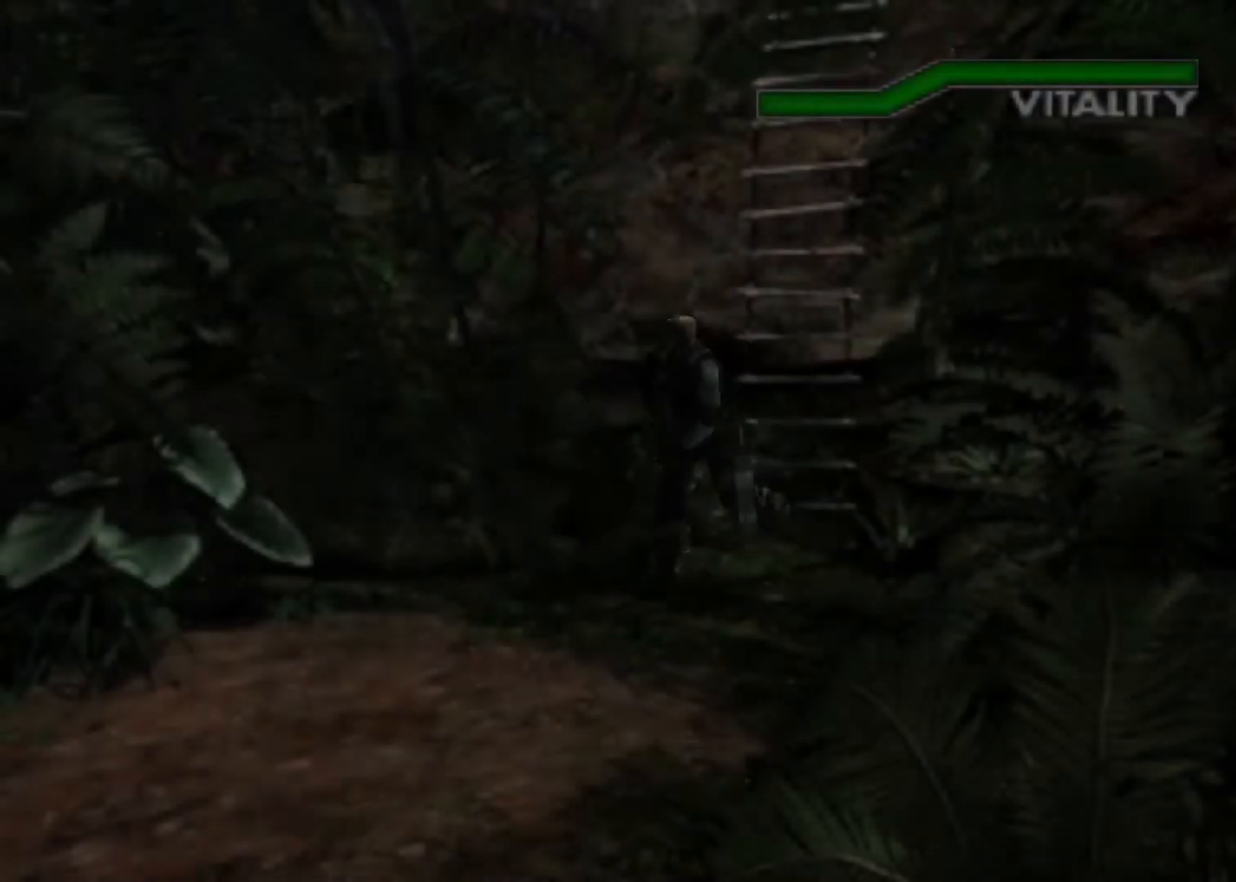
{"keys": ["action", "up"], "events": [[67, "right", "up"]]}
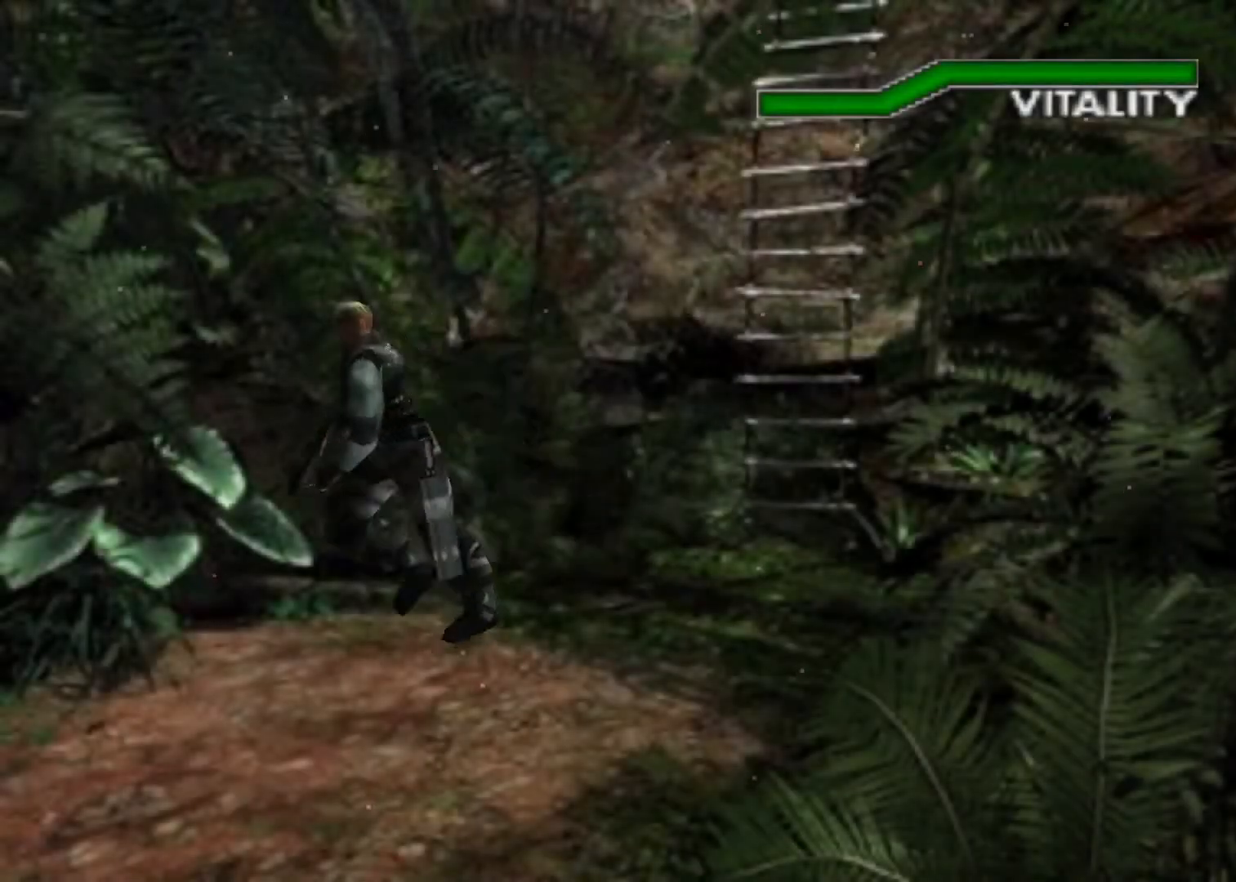
{"keys": ["action", "up"], "events": []}
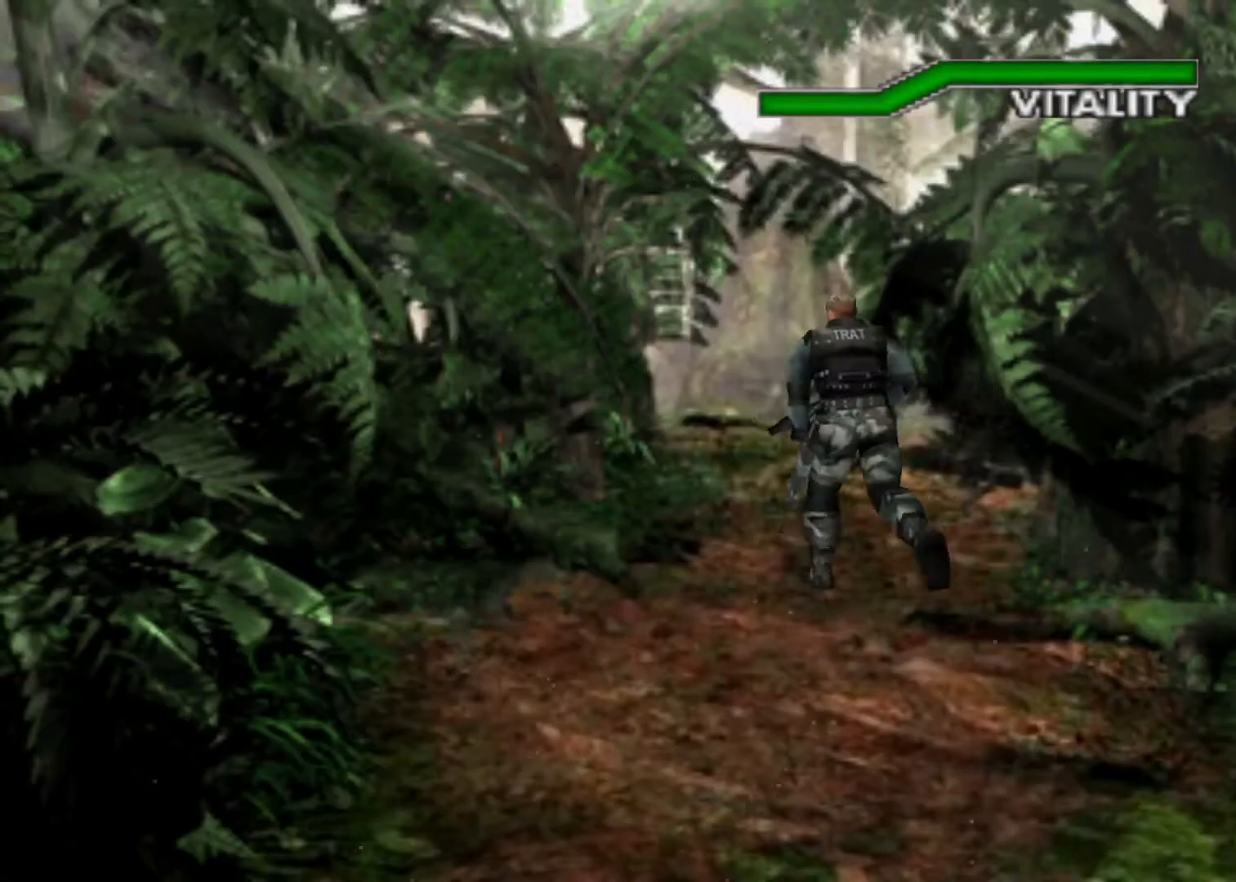
{"keys": ["action", "up"], "events": []}
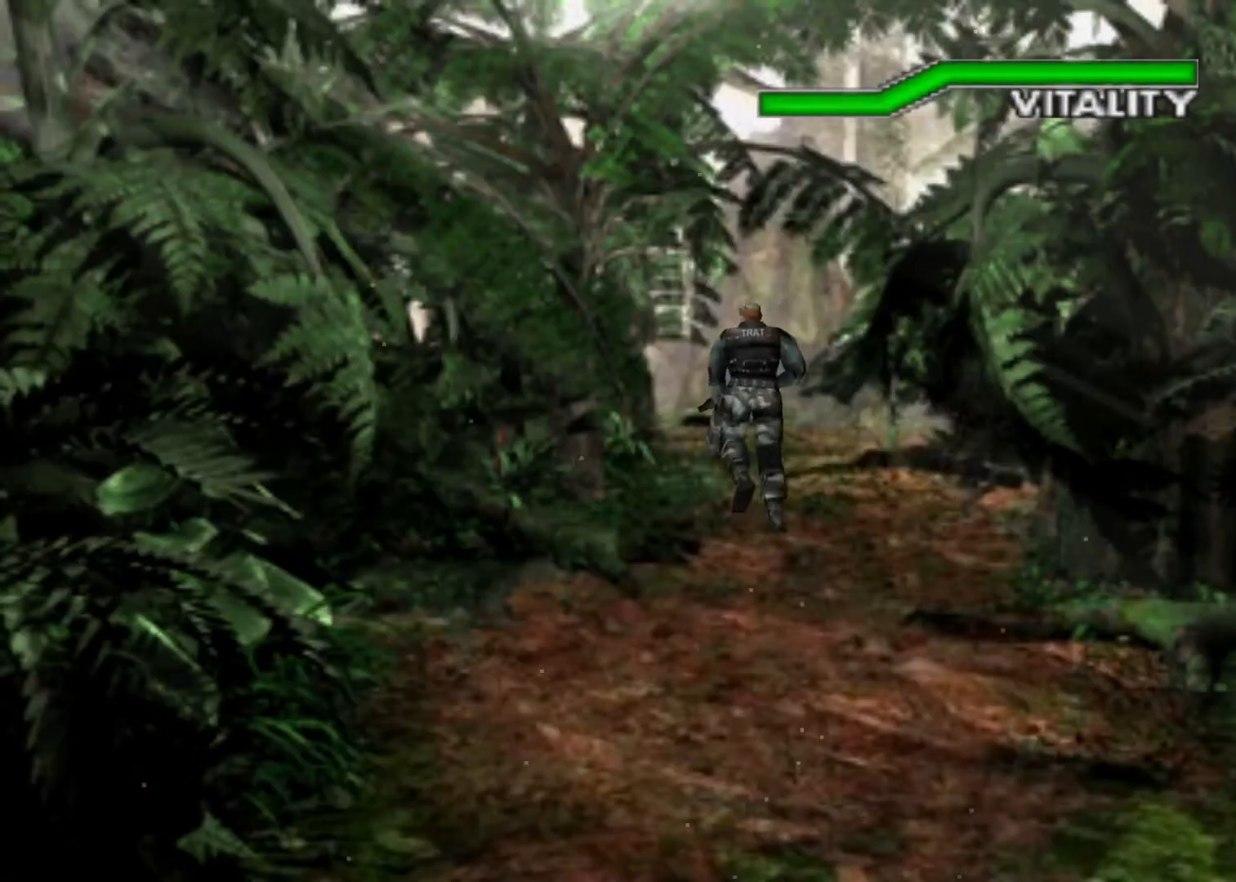
{"keys": ["action", "up"], "events": [[233, "right", "down"], [300, "right", "up"]]}
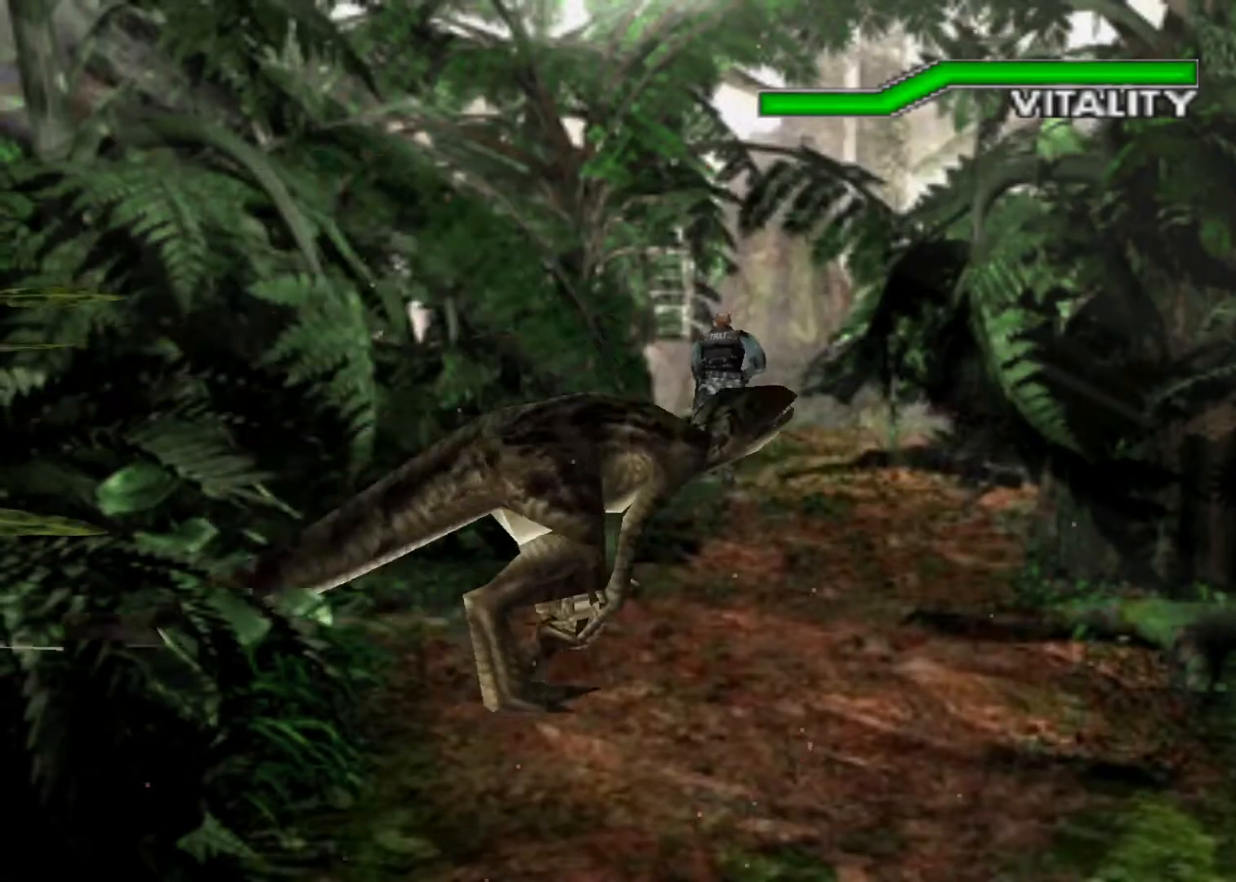
{"keys": ["action", "left", "up"], "events": [[433, "left", "down"]]}
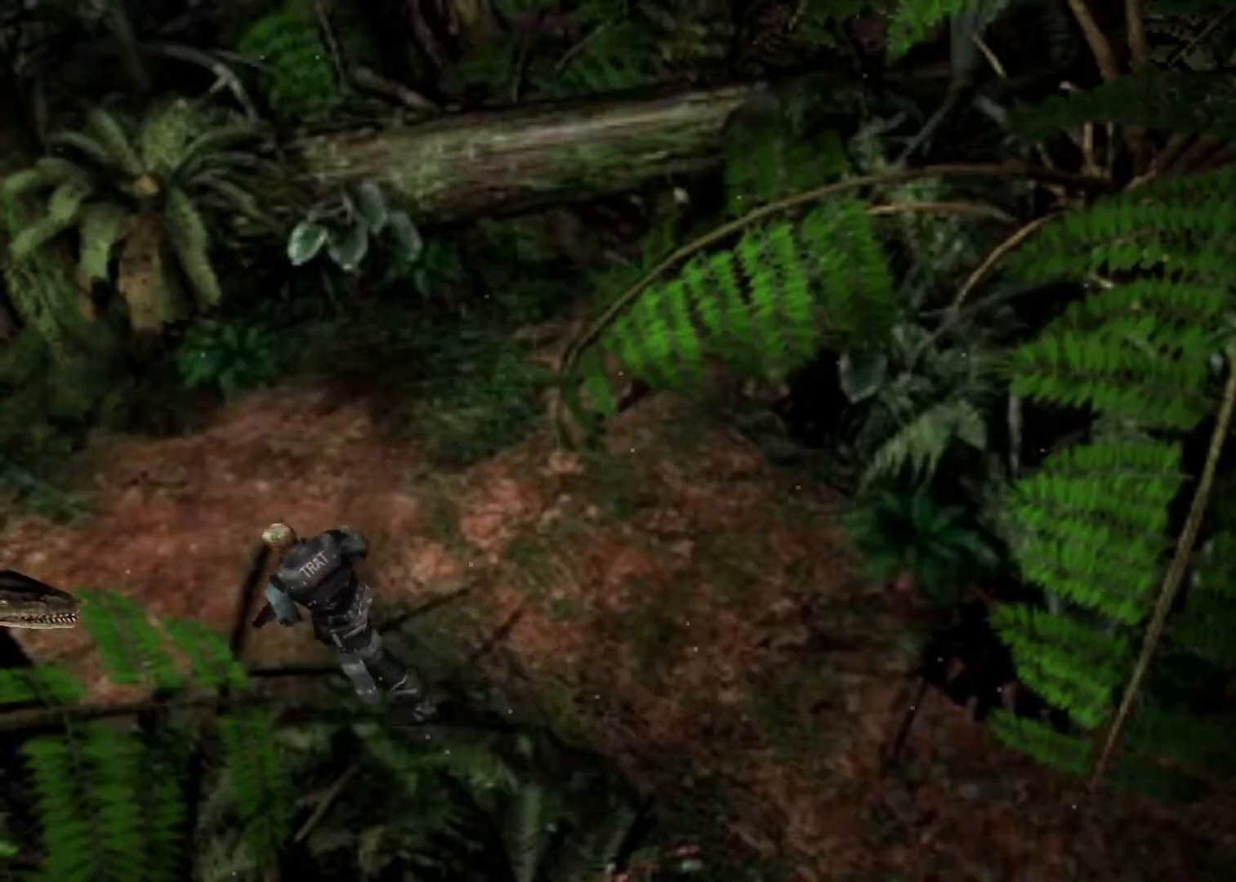
{"keys": ["action", "up"], "events": [[100, "left", "up"], [233, "left", "down"], [367, "left", "up"]]}
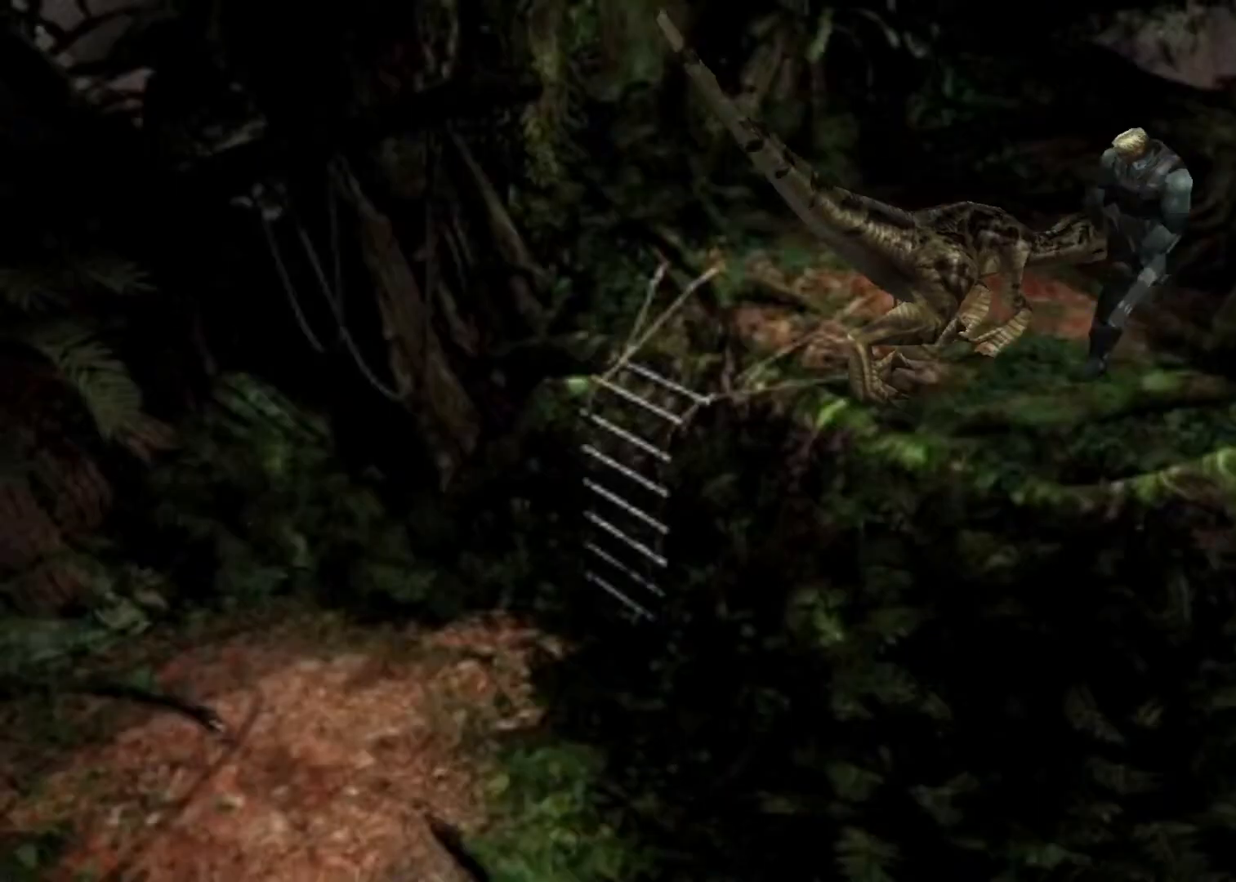
{"keys": ["action", "up"], "events": []}
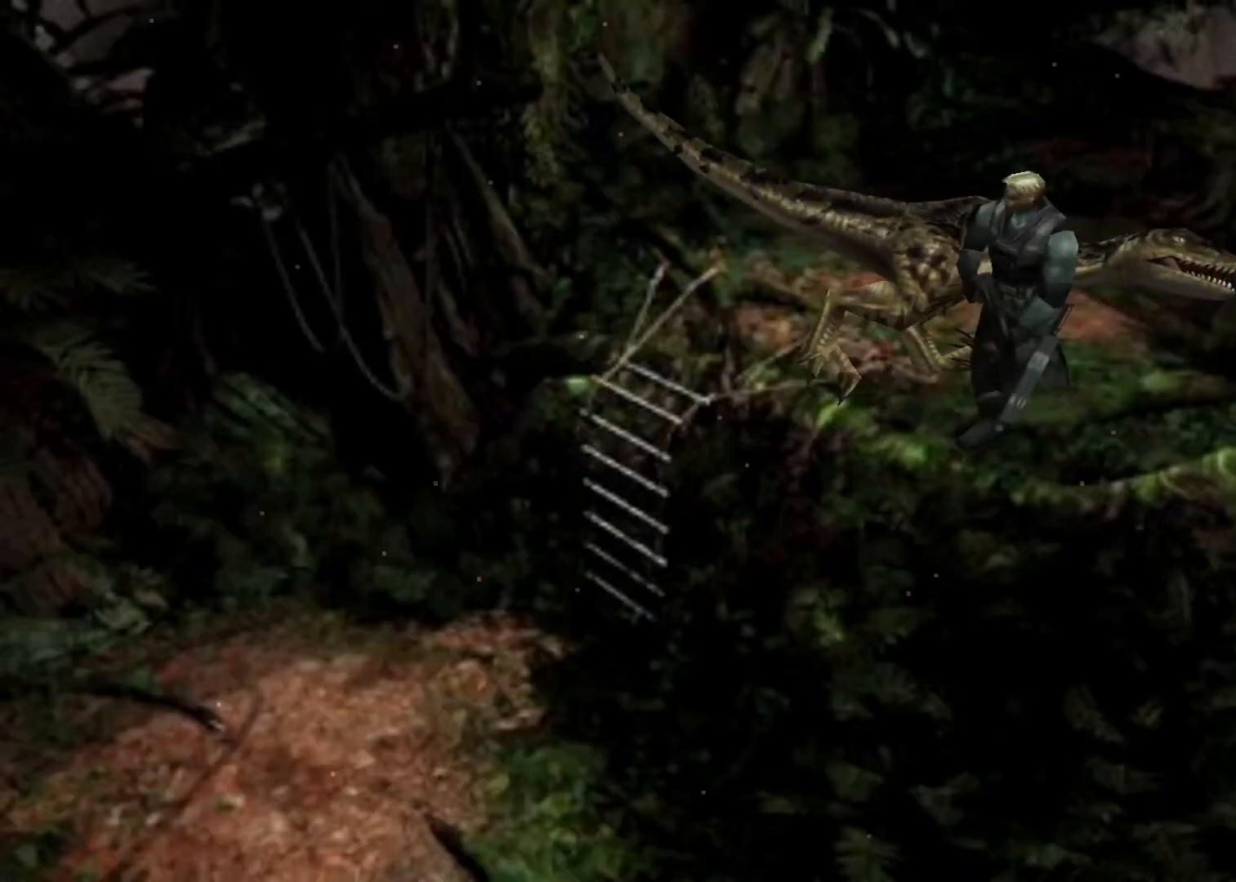
{"keys": ["action", "up"], "events": []}
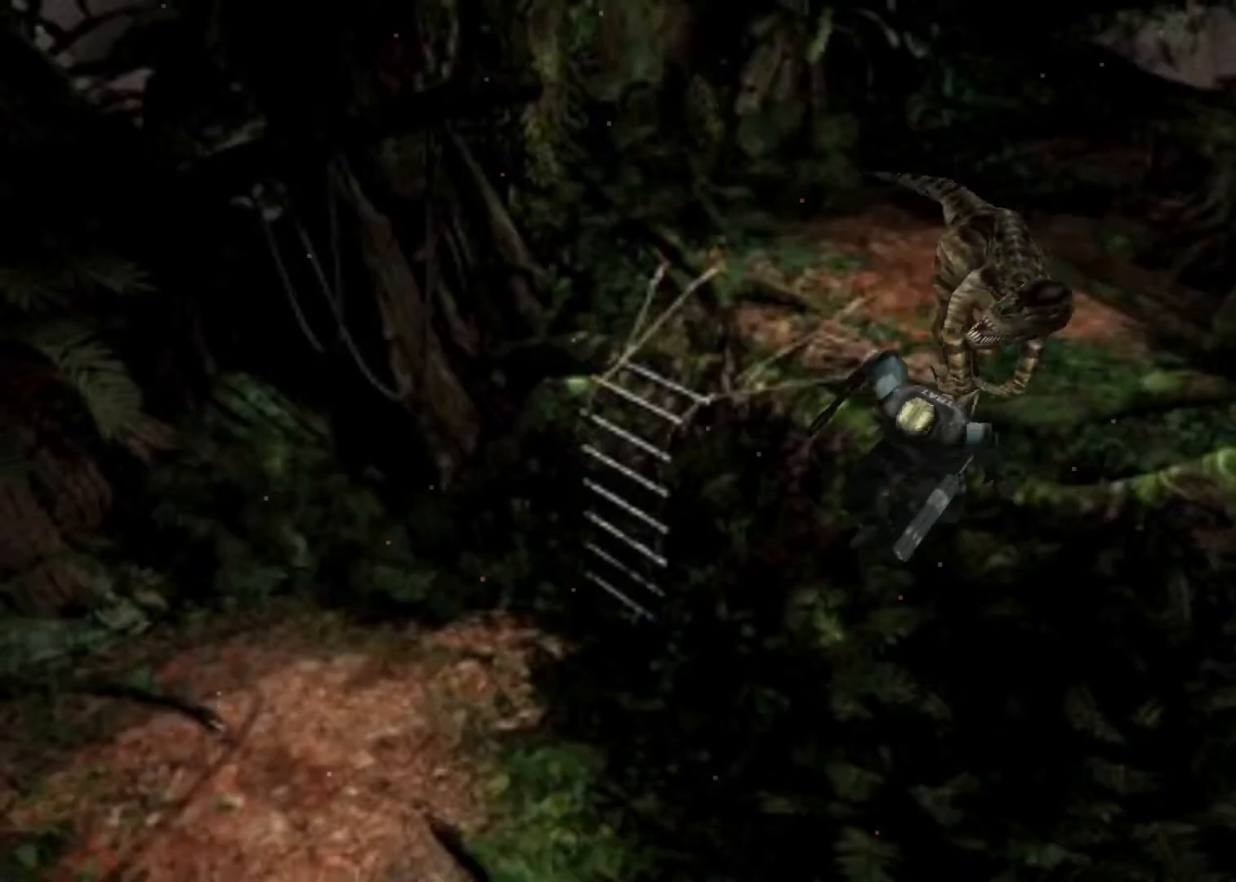
{"keys": ["action", "up"], "events": []}
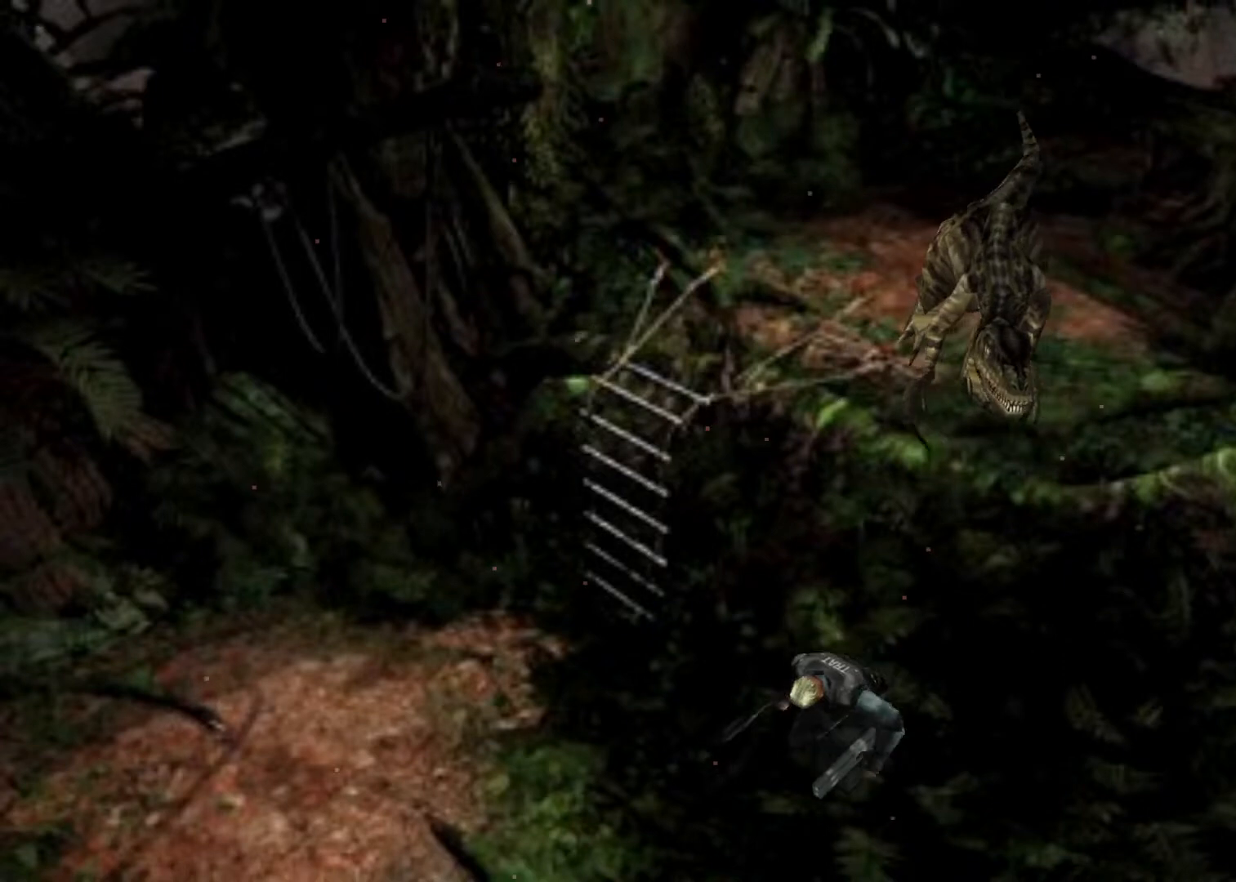
{"keys": ["action", "up"], "events": [[333, "right", "down"], [467, "right", "up"]]}
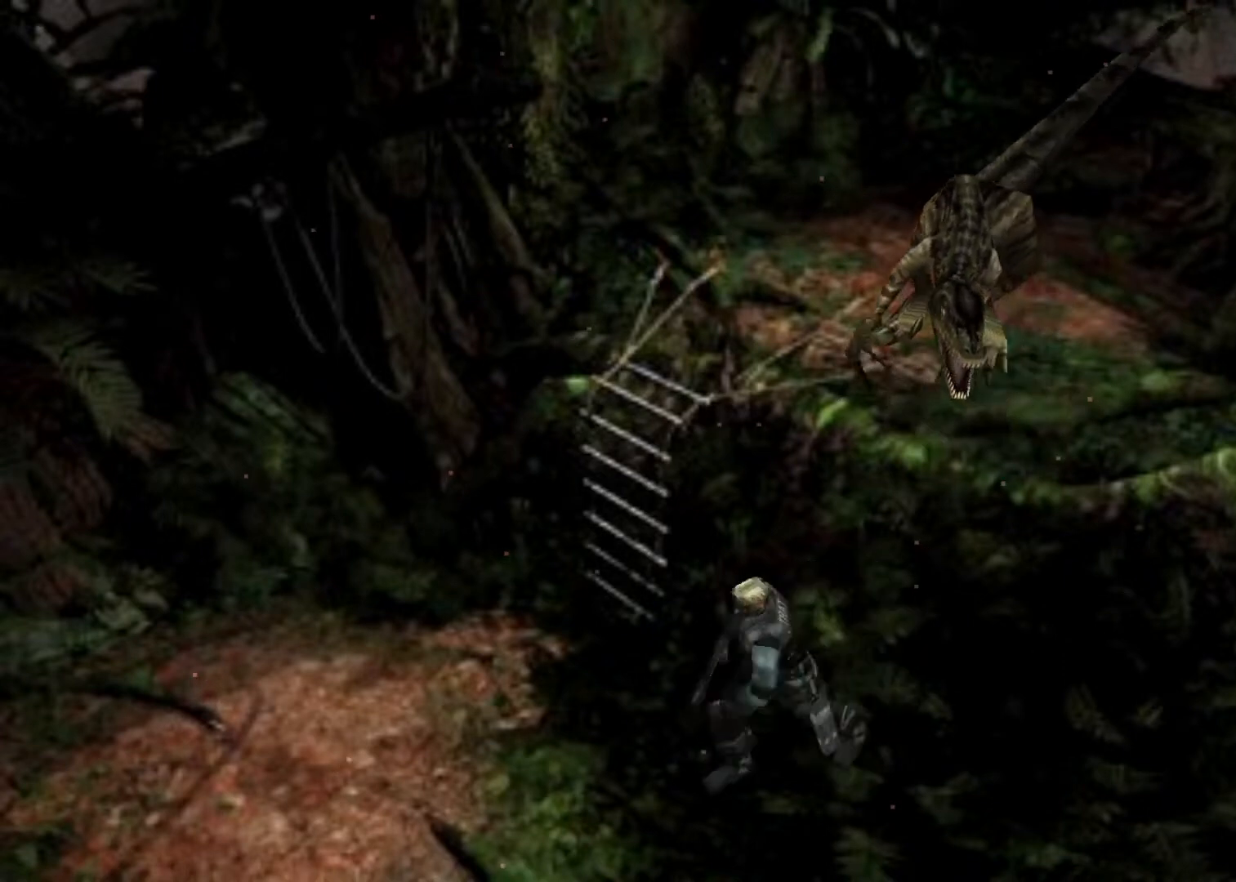
{"keys": ["action", "up"], "events": []}
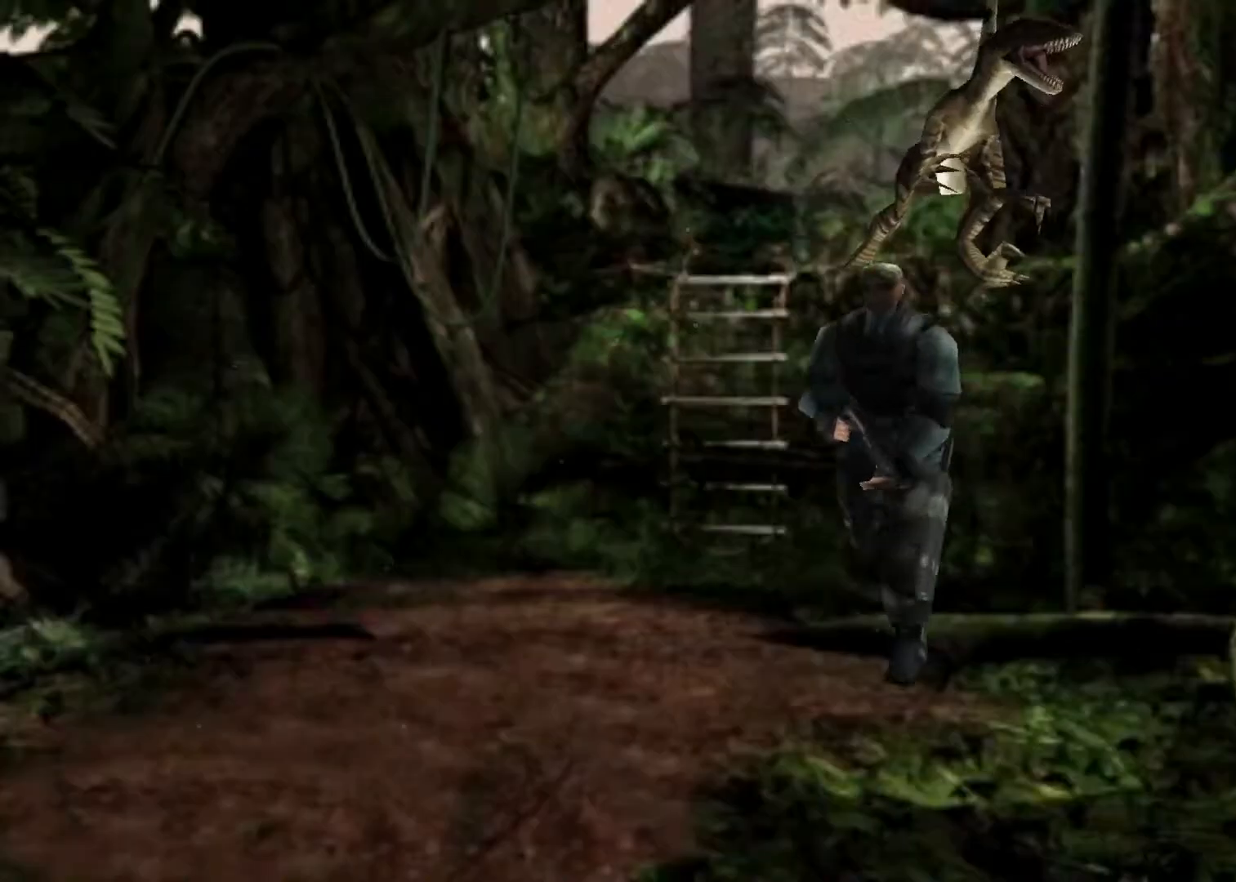
{"keys": ["action", "up"], "events": []}
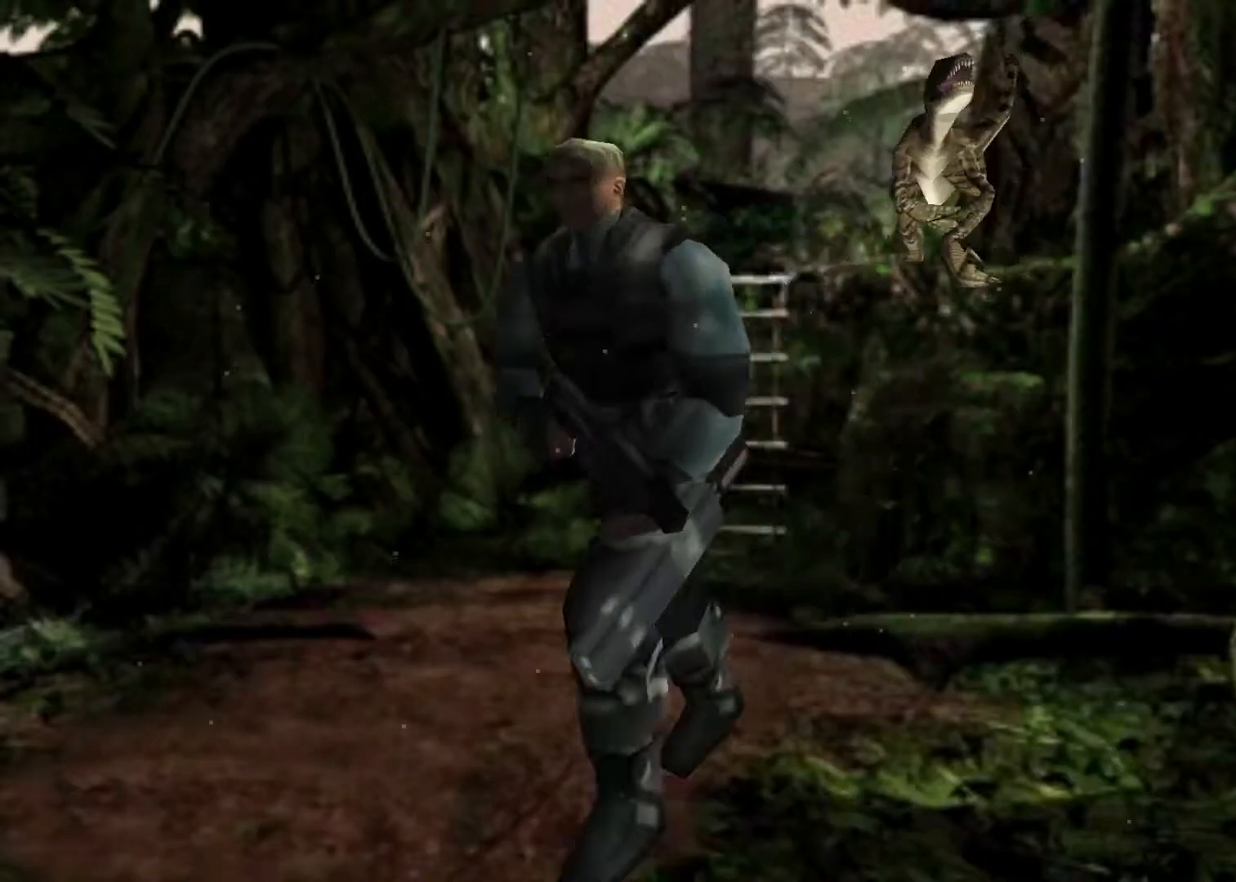
{"keys": ["action", "up"], "events": [[300, "right", "down"], [333, "right", "up"]]}
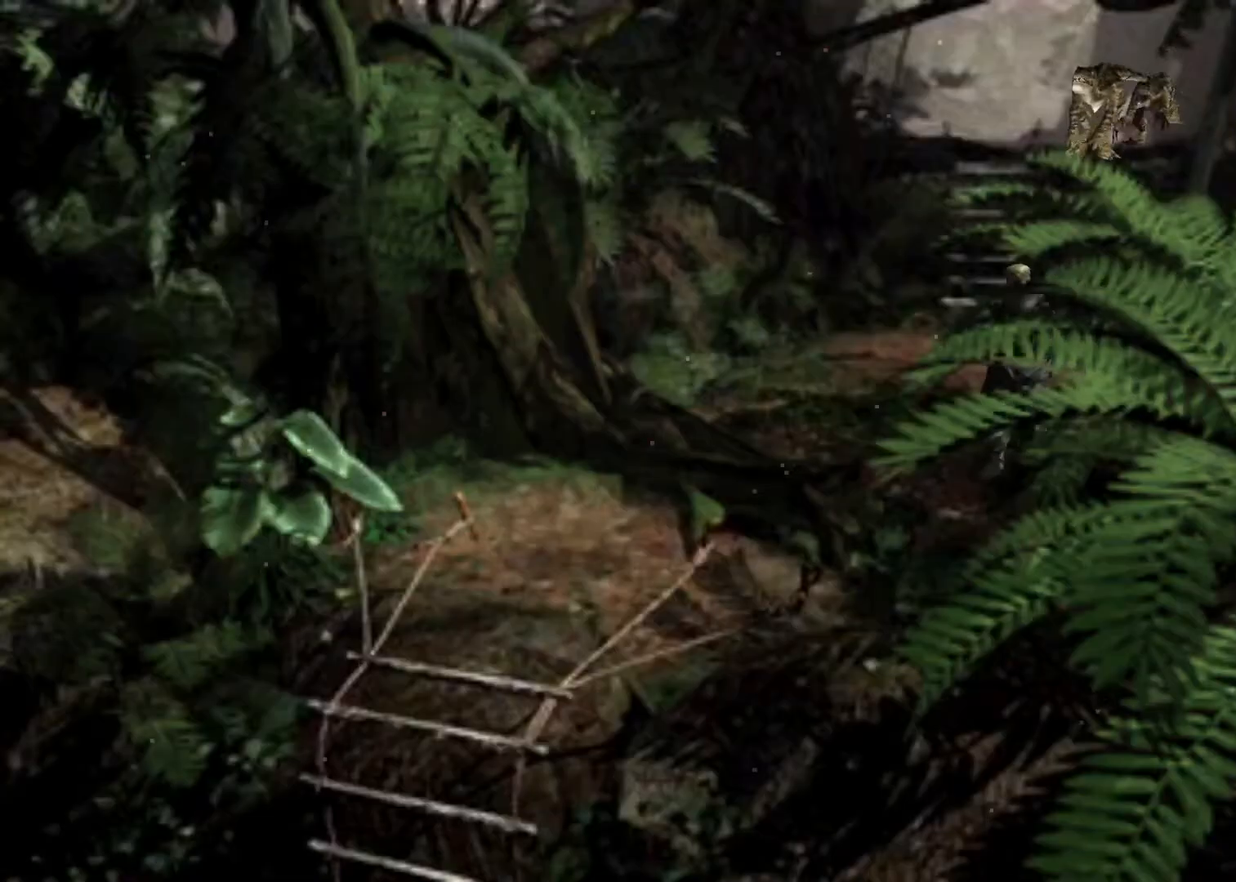
{"keys": ["action", "up"], "events": [[367, "left", "down"], [400, "left", "up"]]}
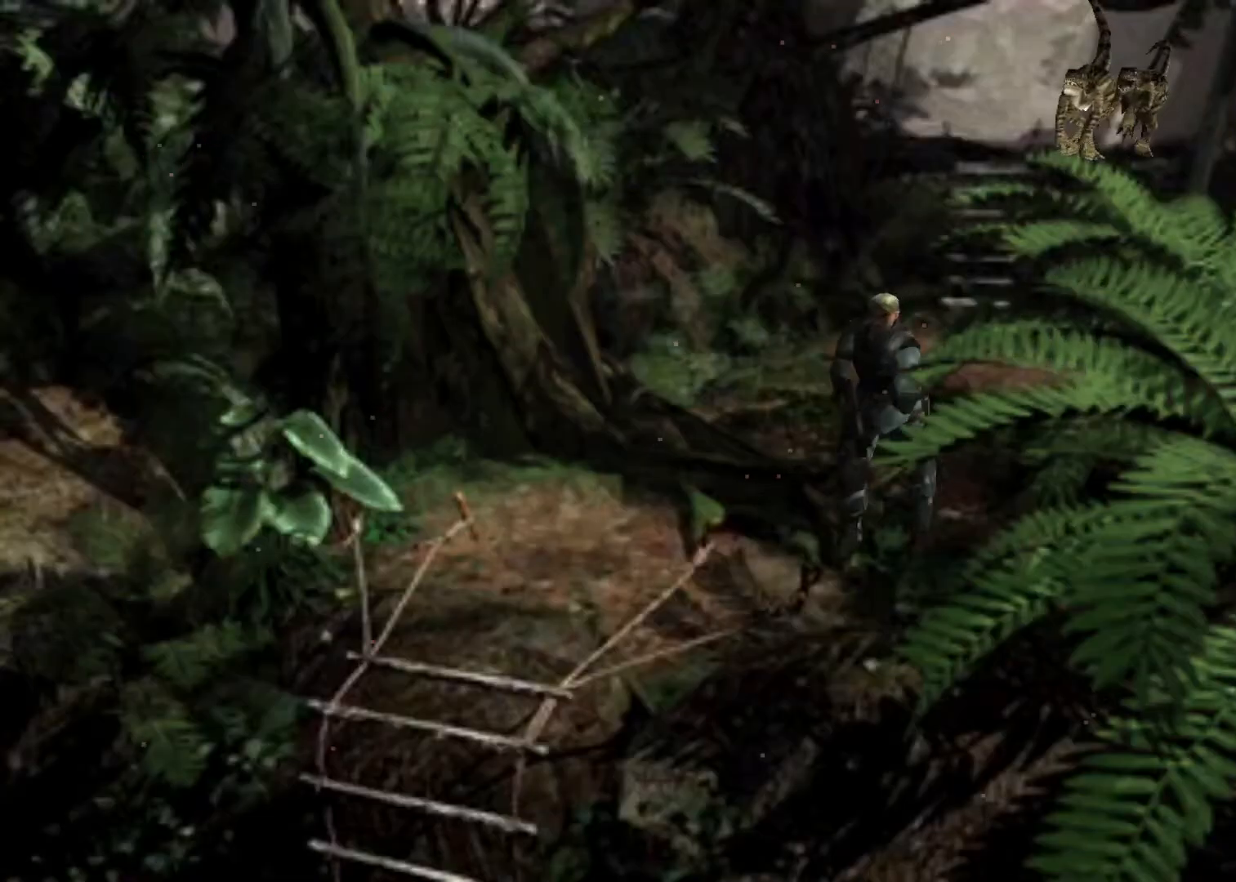
{"keys": ["action", "up"], "events": []}
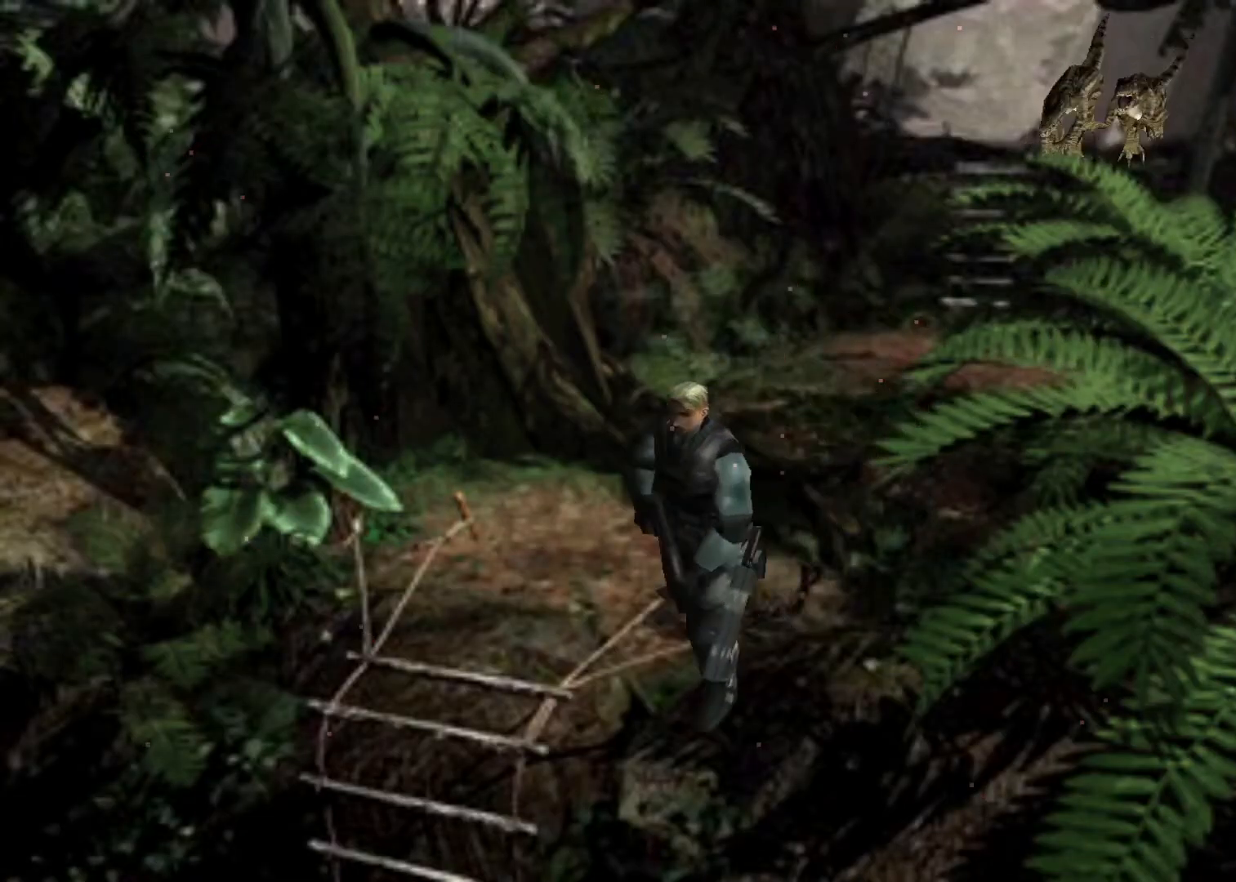
{"keys": ["up"], "events": [[333, "right", "down"], [467, "action", "up"], [467, "right", "up"]]}
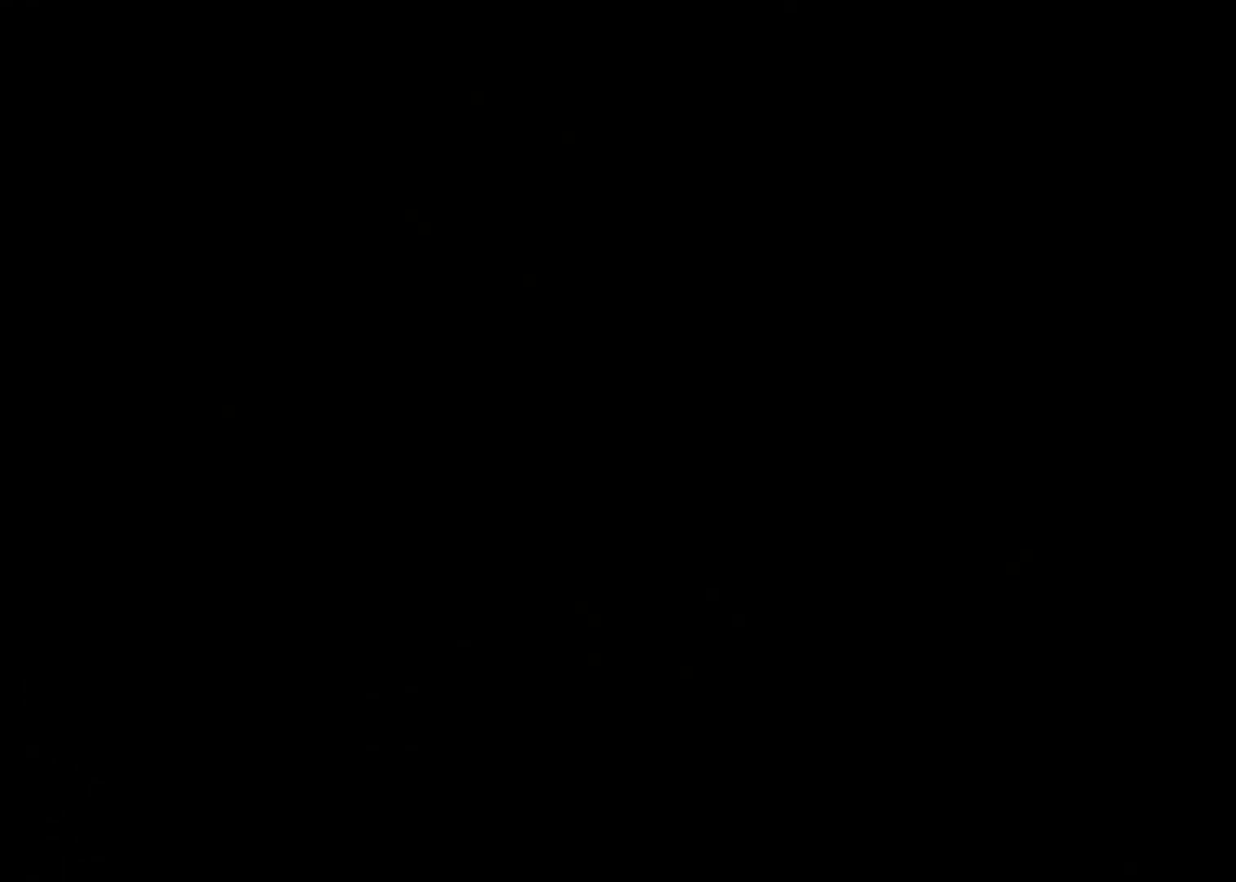
{"keys": ["right", "up"], "events": [[67, "right", "down"], [133, "action", "down"], [167, "action", "up"]]}
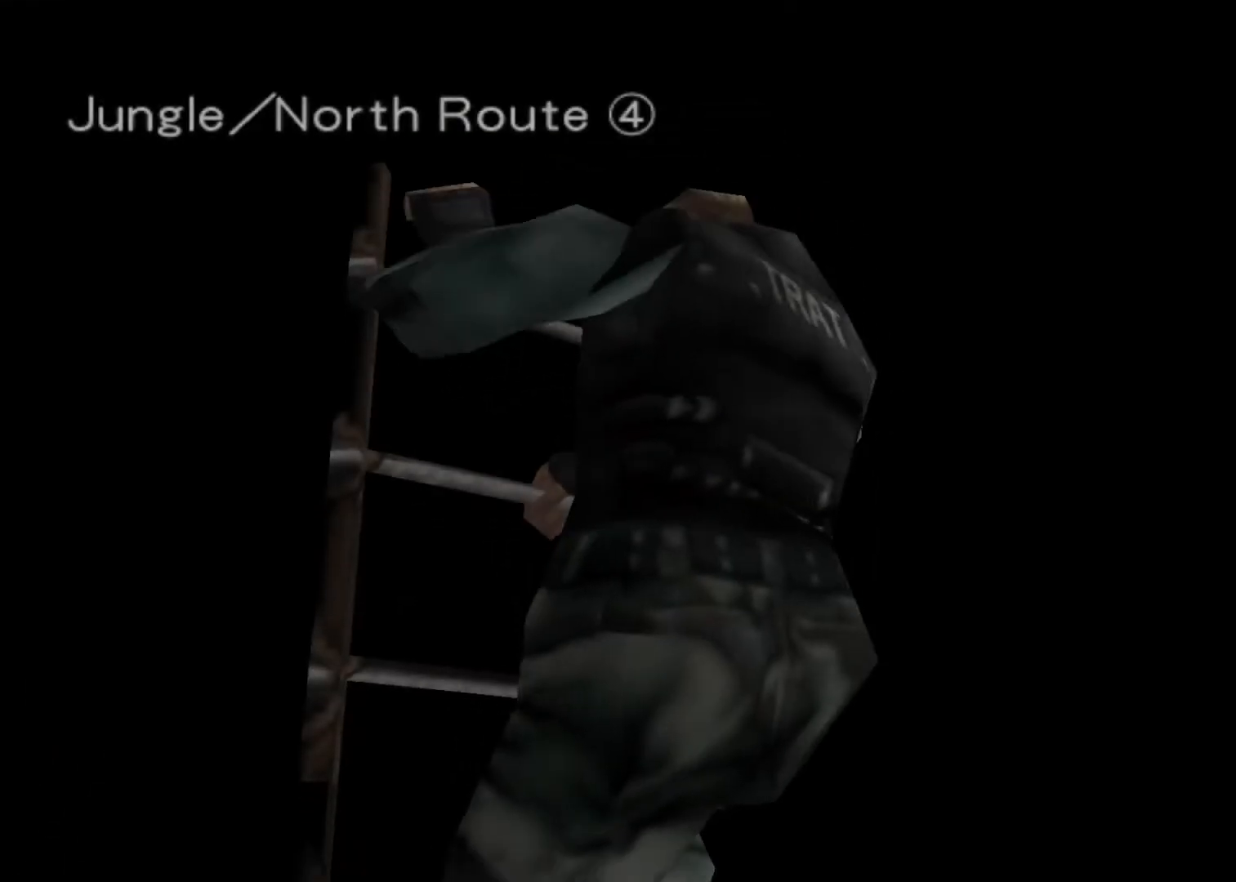
{"keys": ["right", "up"], "events": []}
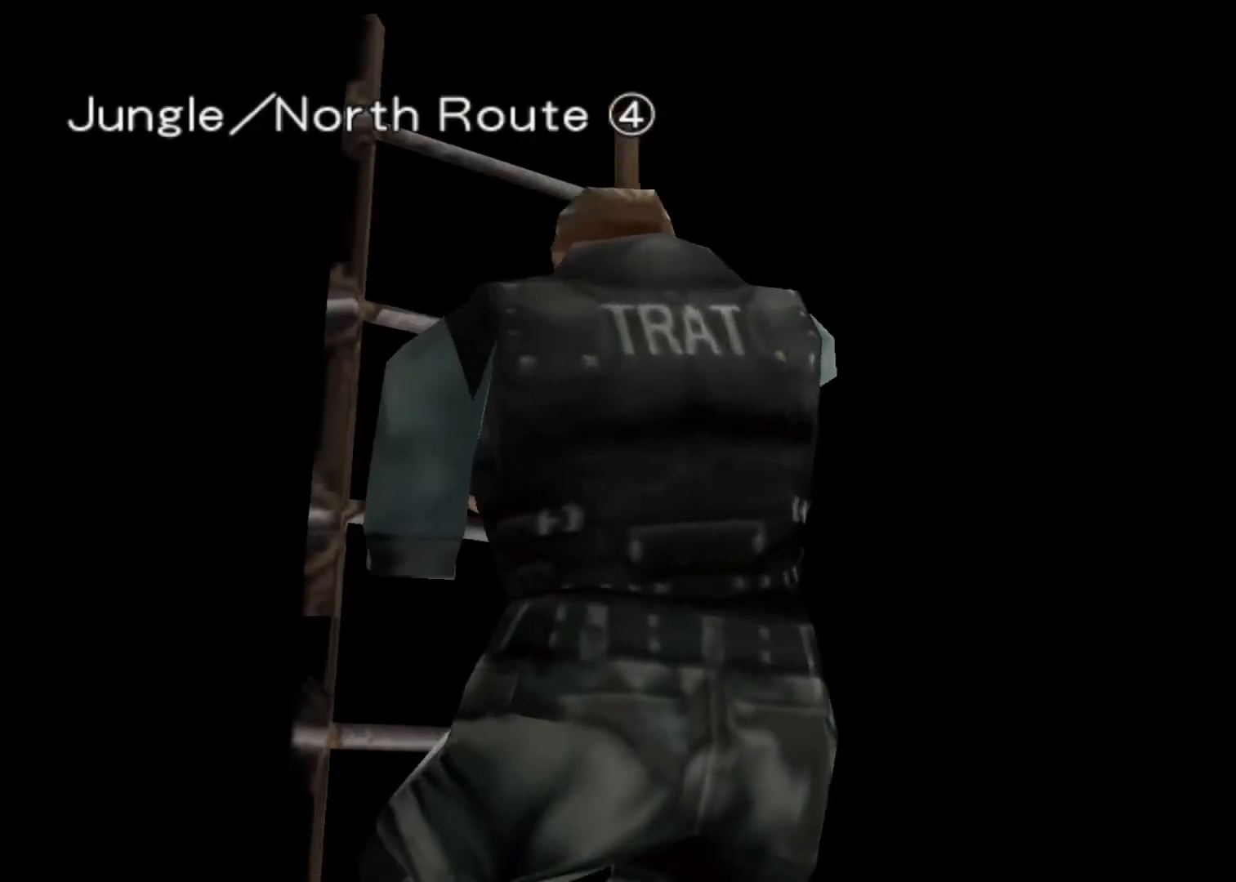
{"keys": ["right", "up"], "events": []}
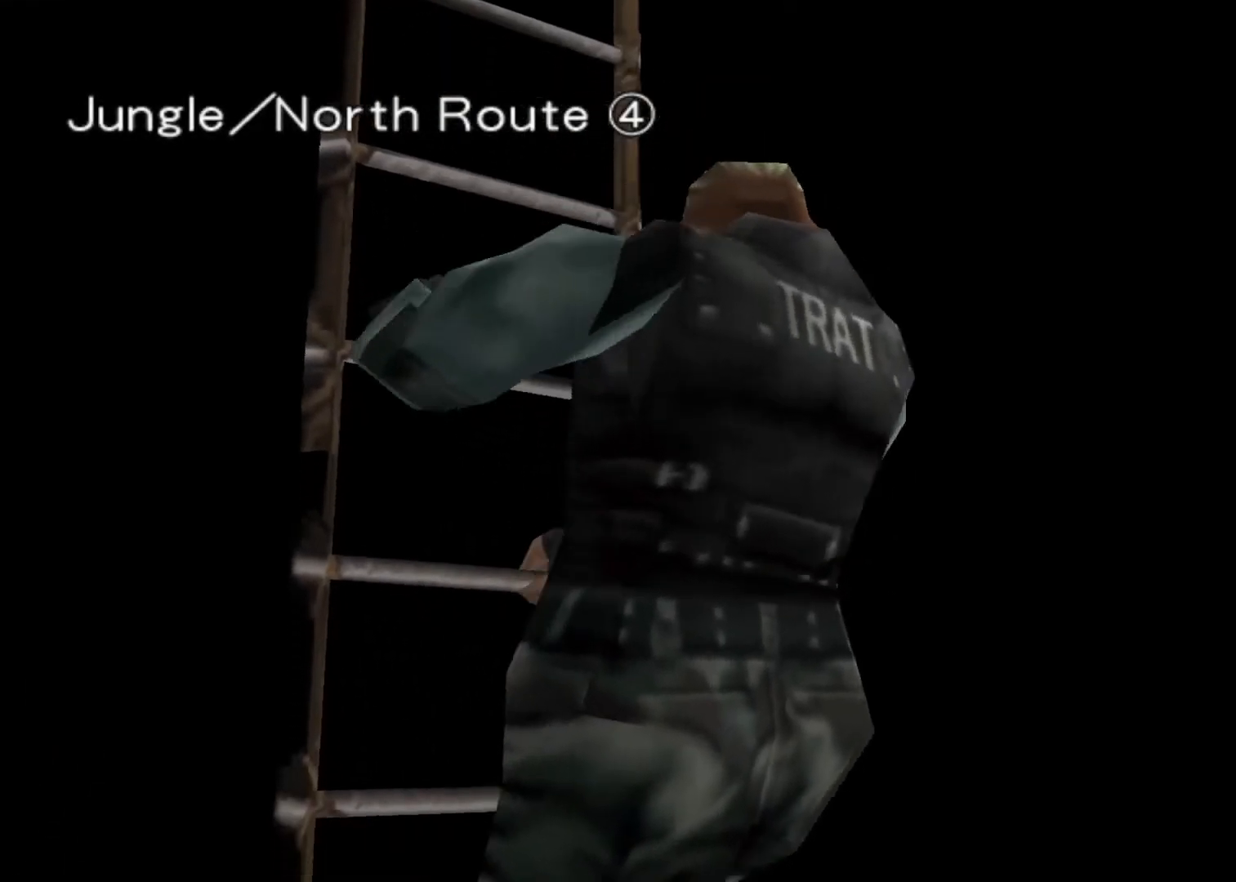
{"keys": ["right", "up"], "events": []}
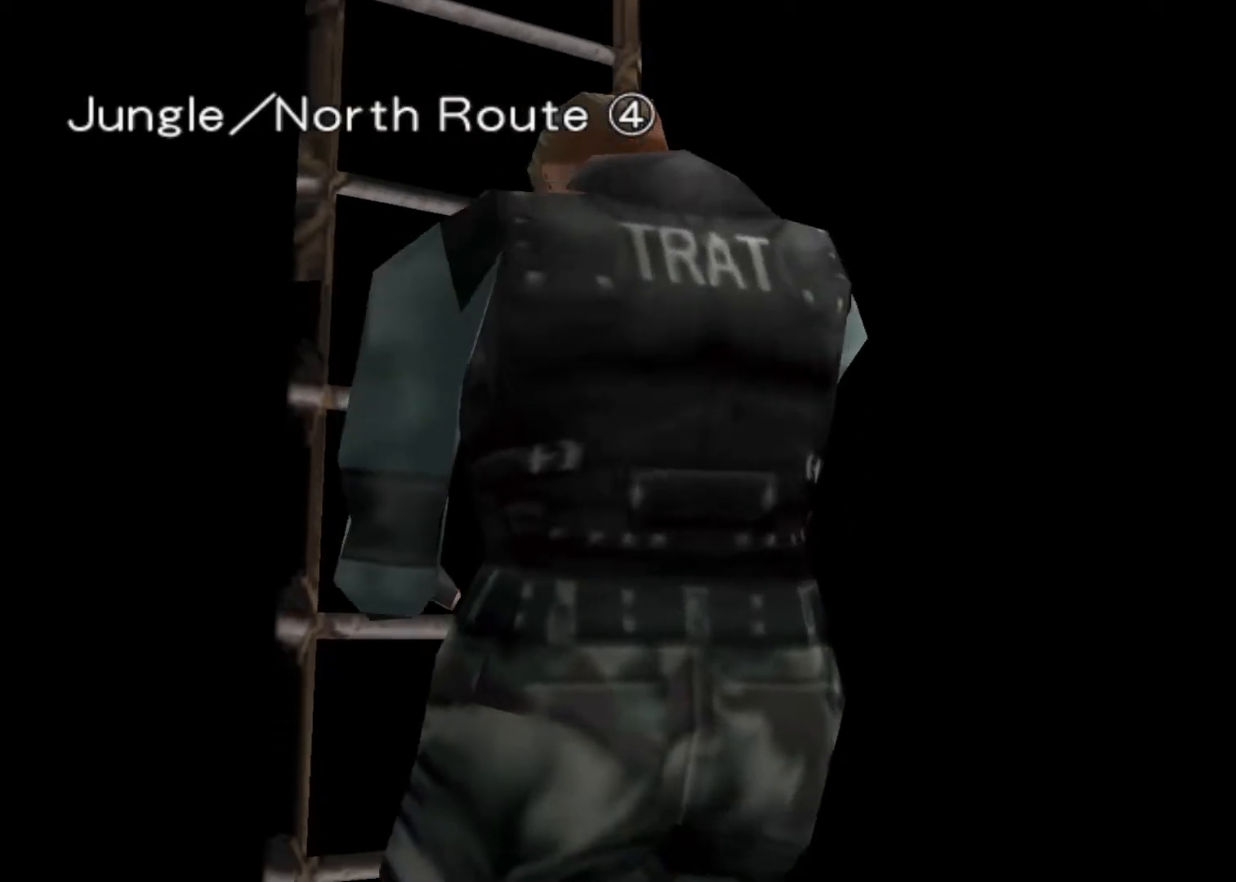
{"keys": ["right", "up"], "events": []}
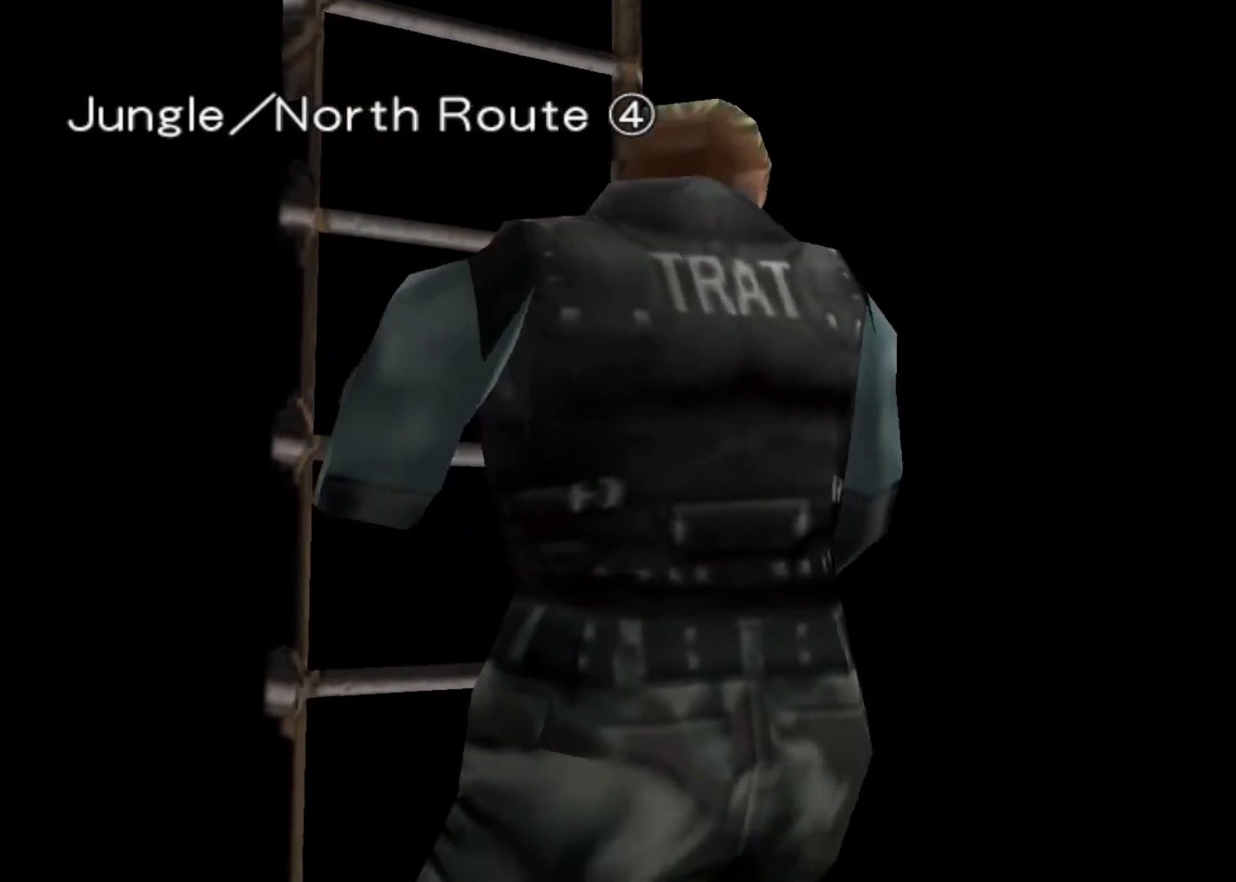
{"keys": ["right", "up"], "events": []}